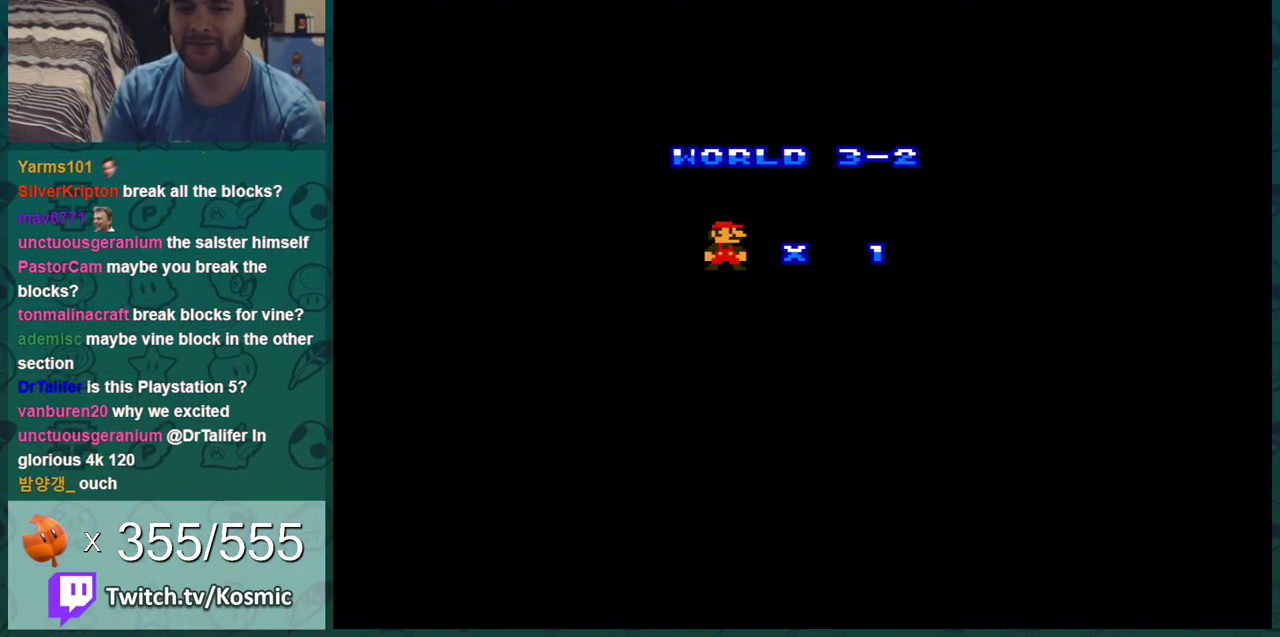
Gameplay with a controller (Nintendo layout); each line is a JSON object with the inputs held at the frame after it (dt_ms = milliseconds from this image to that frame). "events" lists button and stick changes between this image and that frame as [ms after this image, input, new state], when the widget could be followed in between. Not read: L3 R3.
{"dt_ms": 500, "buttons": ["A"], "events": [[17, "A", "down"], [83, "A", "up"], [167, "A", "down"], [267, "A", "up"], [450, "A", "down"]]}
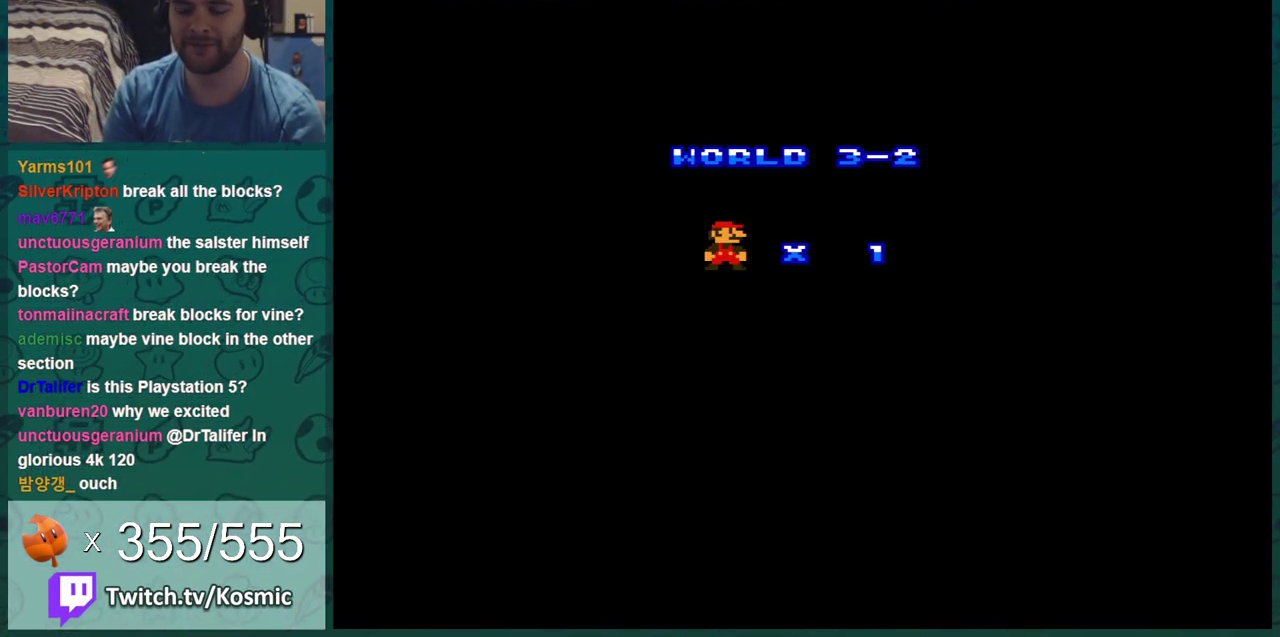
{"dt_ms": 301, "buttons": ["B"], "events": [[84, "A", "up"], [84, "B", "down"]]}
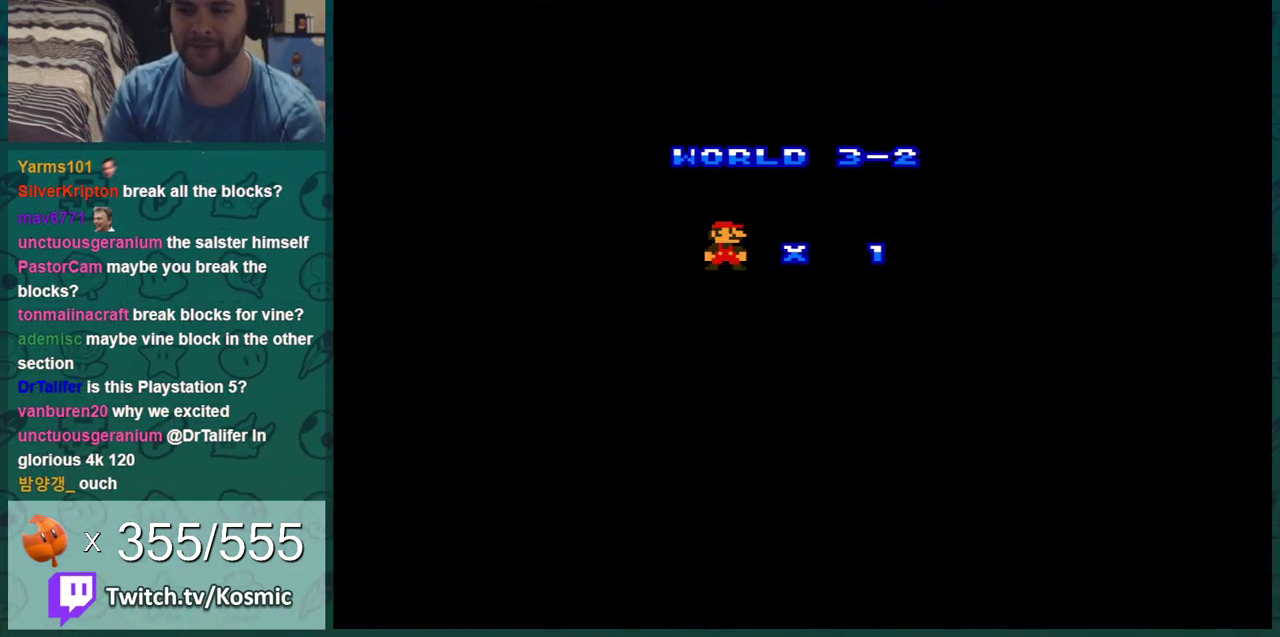
{"dt_ms": 500, "buttons": ["B"], "events": []}
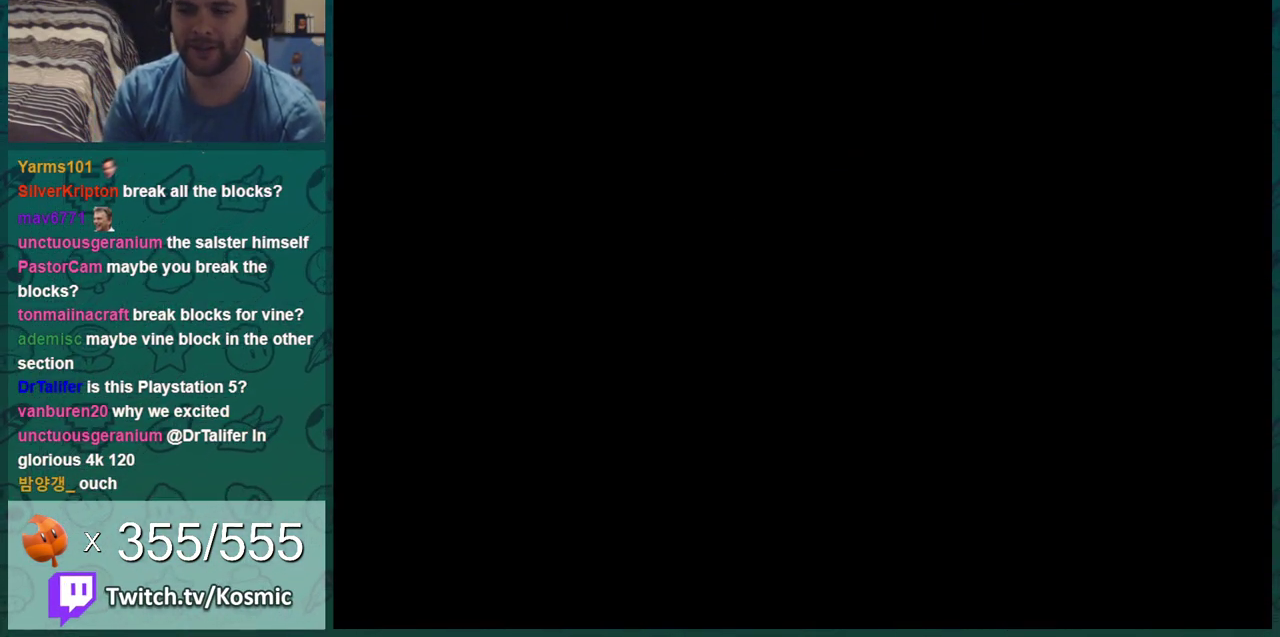
{"dt_ms": 501, "buttons": ["B", "DPAD_RIGHT"], "events": [[367, "DPAD_RIGHT", "down"]]}
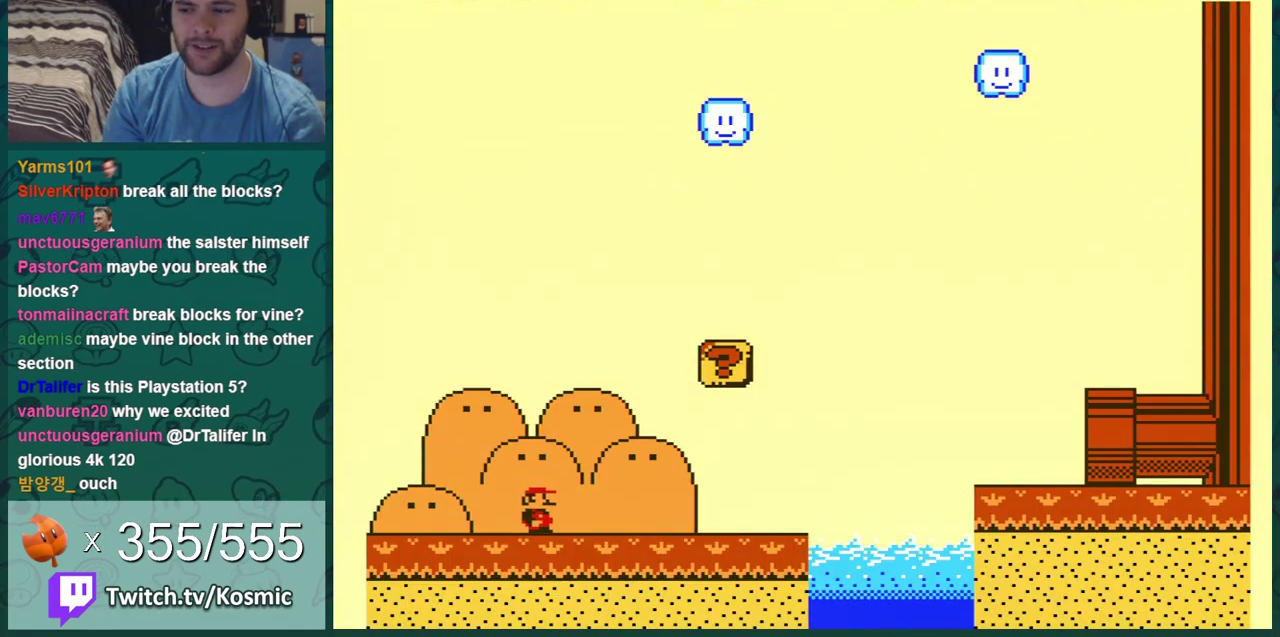
{"dt_ms": 500, "buttons": ["B", "DPAD_LEFT"], "events": [[484, "DPAD_LEFT", "down"], [484, "DPAD_RIGHT", "up"]]}
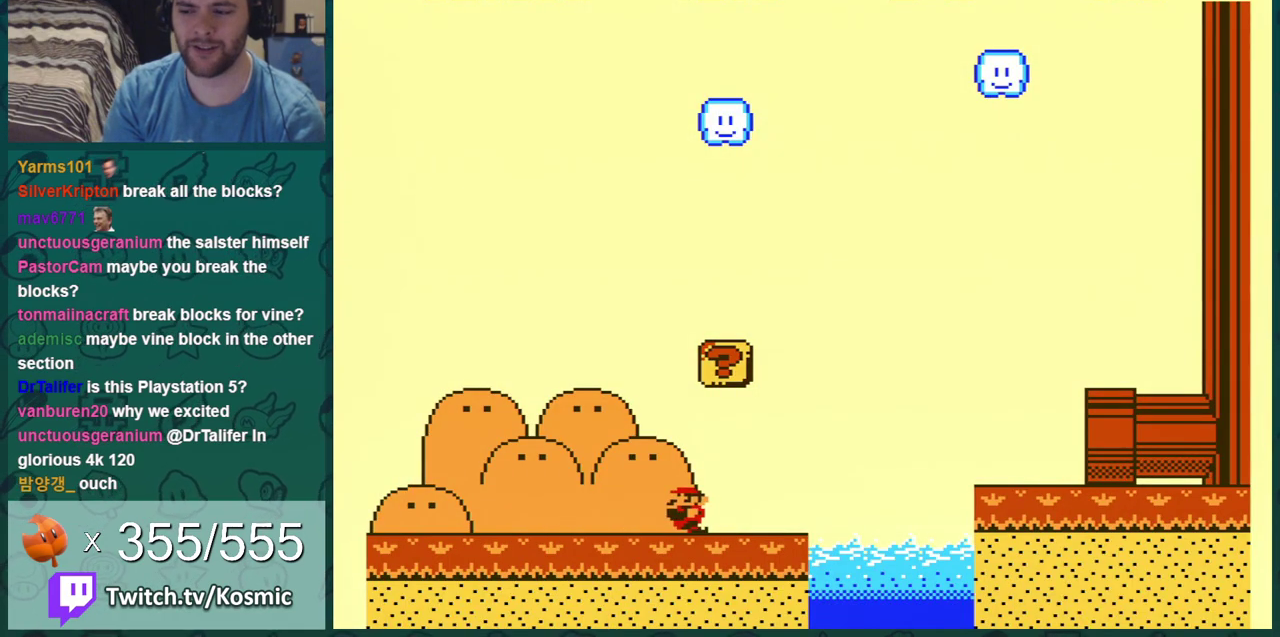
{"dt_ms": 301, "buttons": ["B", "DPAD_LEFT"], "events": [[50, "A", "down"], [150, "DPAD_LEFT", "up"], [217, "A", "up"], [217, "DPAD_LEFT", "down"]]}
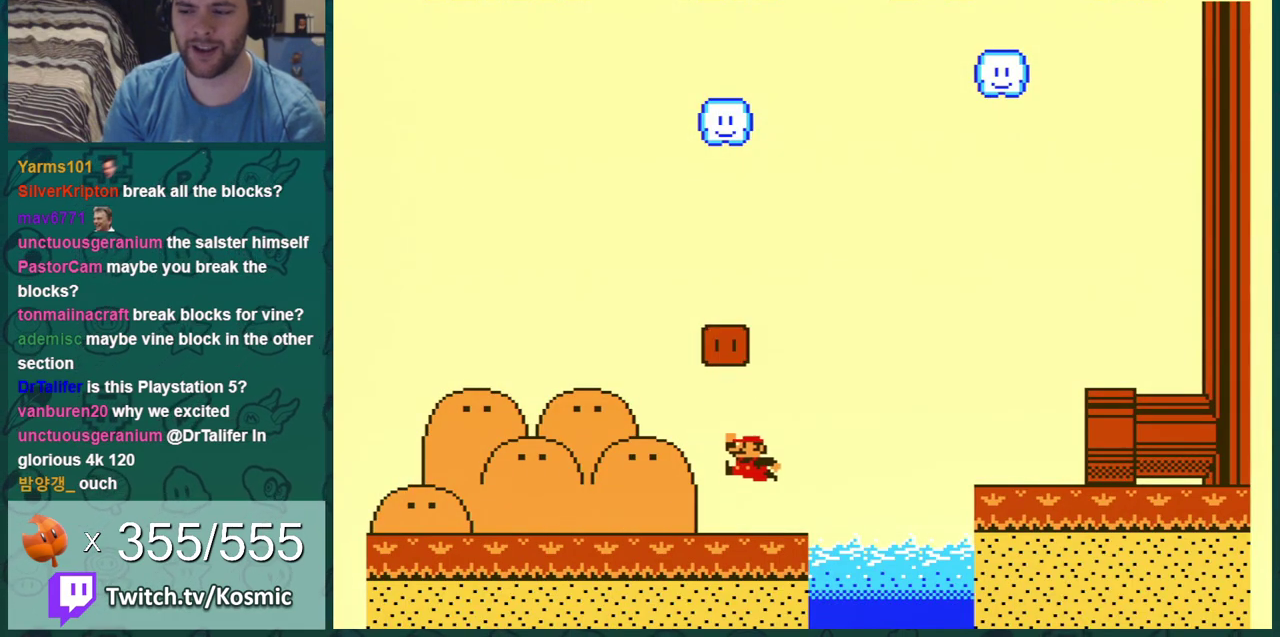
{"dt_ms": 300, "buttons": ["A", "B", "DPAD_RIGHT"], "events": [[100, "DPAD_LEFT", "up"], [183, "A", "down"], [250, "DPAD_RIGHT", "down"]]}
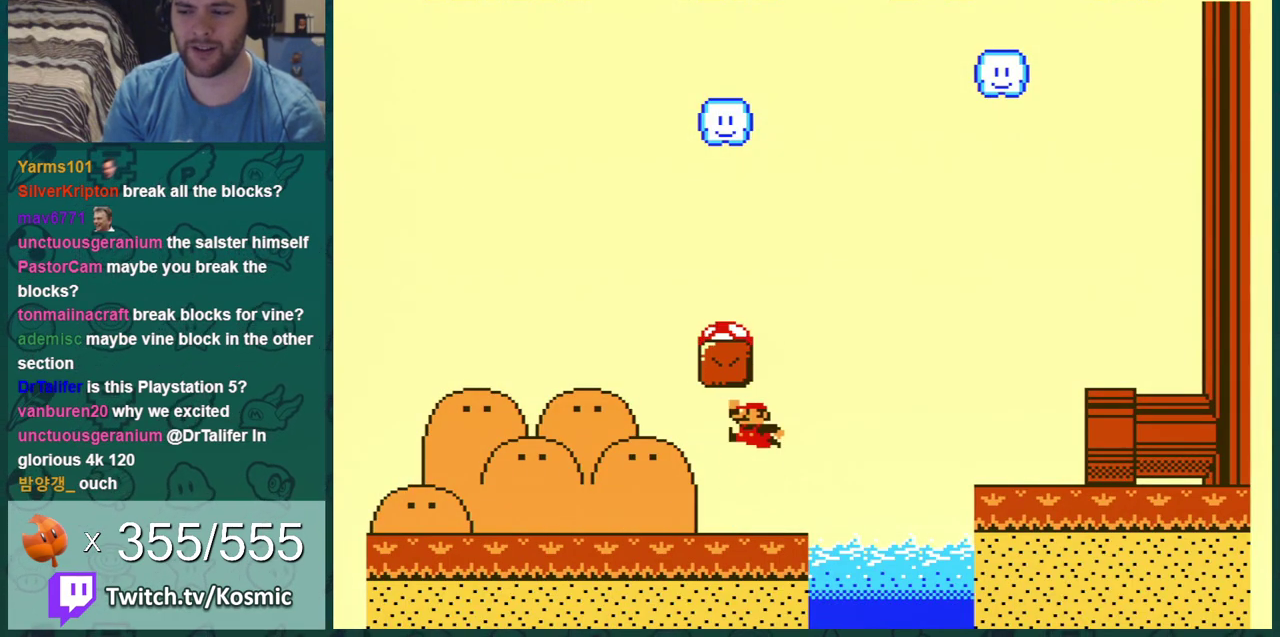
{"dt_ms": 400, "buttons": ["B"], "events": [[17, "DPAD_RIGHT", "up"], [200, "A", "up"]]}
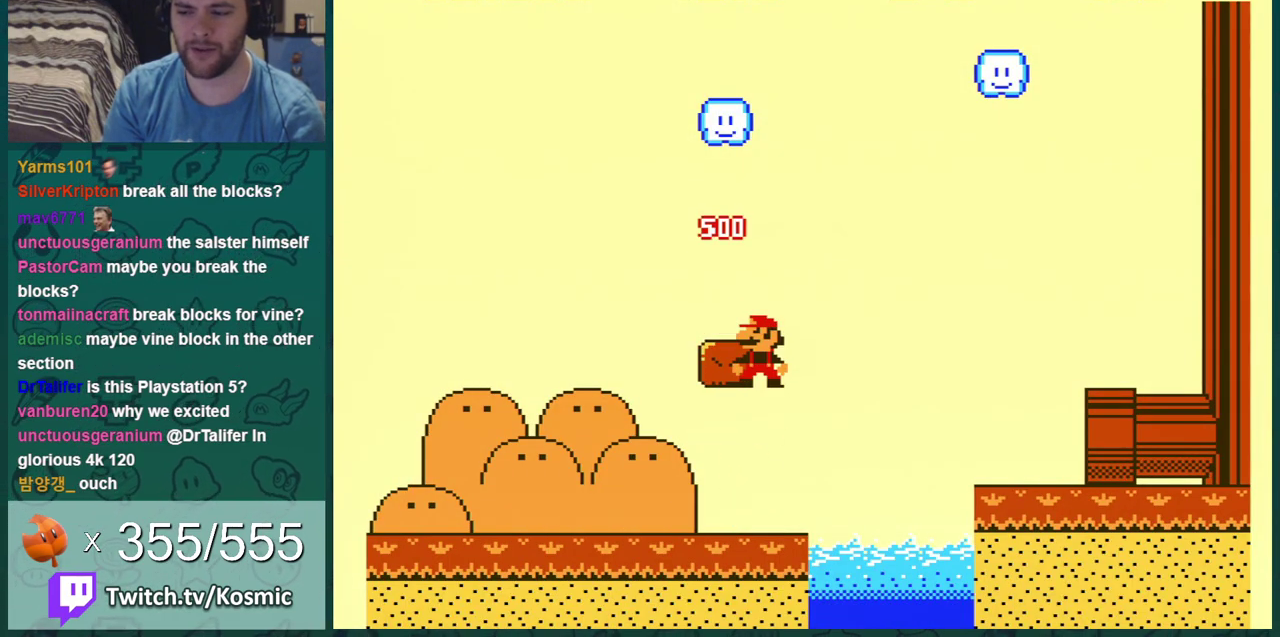
{"dt_ms": 501, "buttons": ["B"], "events": []}
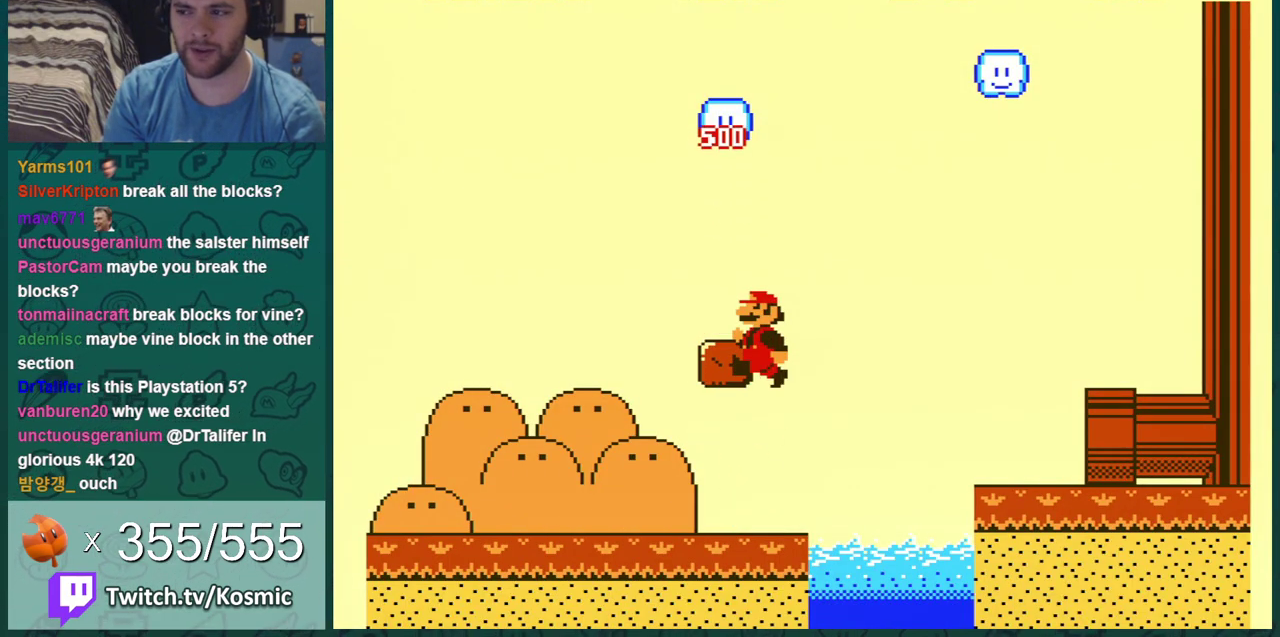
{"dt_ms": 600, "buttons": ["B", "DPAD_RIGHT"], "events": [[584, "DPAD_RIGHT", "down"]]}
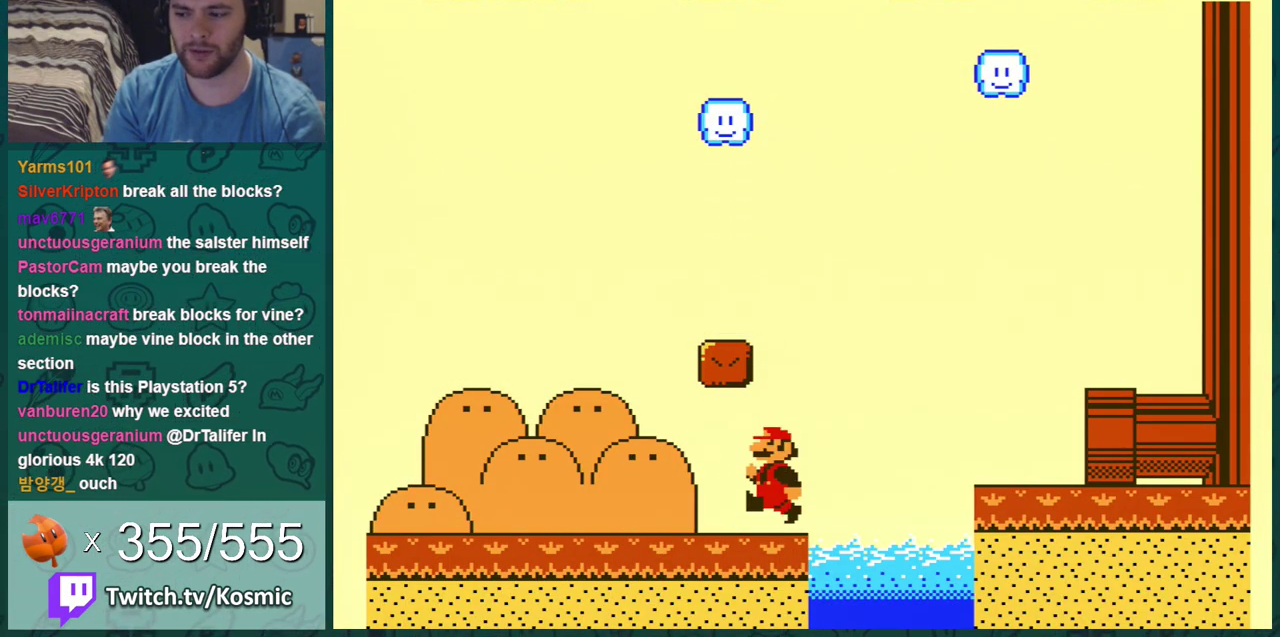
{"dt_ms": 401, "buttons": ["A", "B", "DPAD_RIGHT"], "events": [[267, "A", "down"]]}
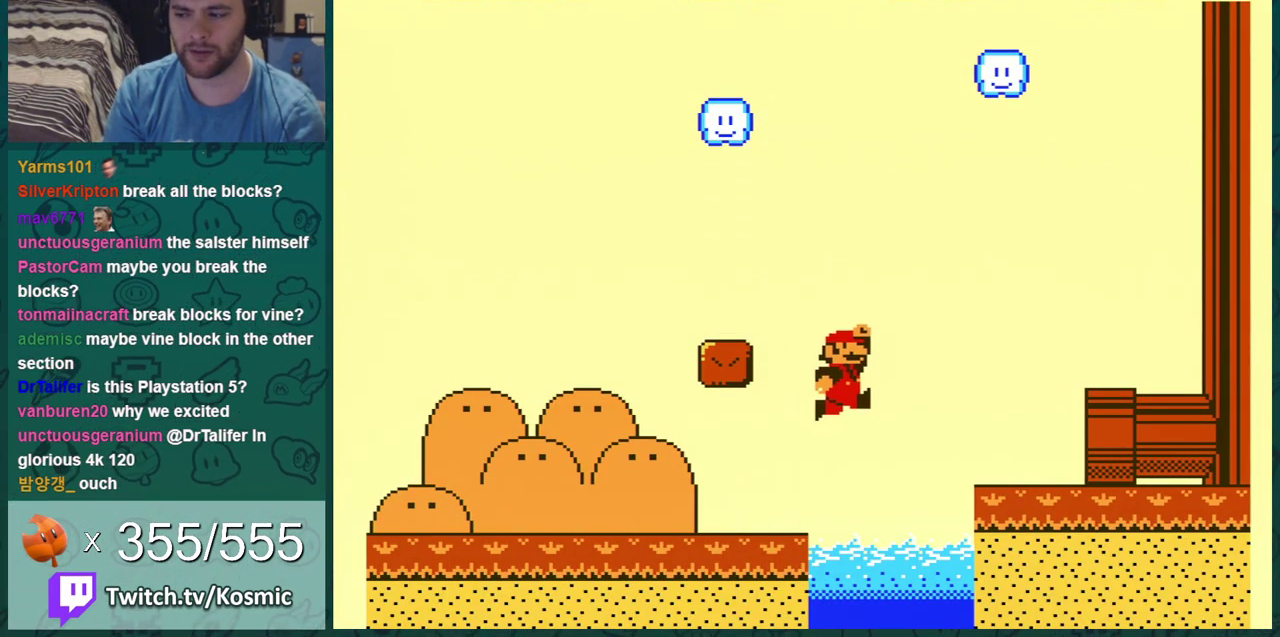
{"dt_ms": 500, "buttons": ["B", "DPAD_RIGHT"], "events": [[350, "A", "up"]]}
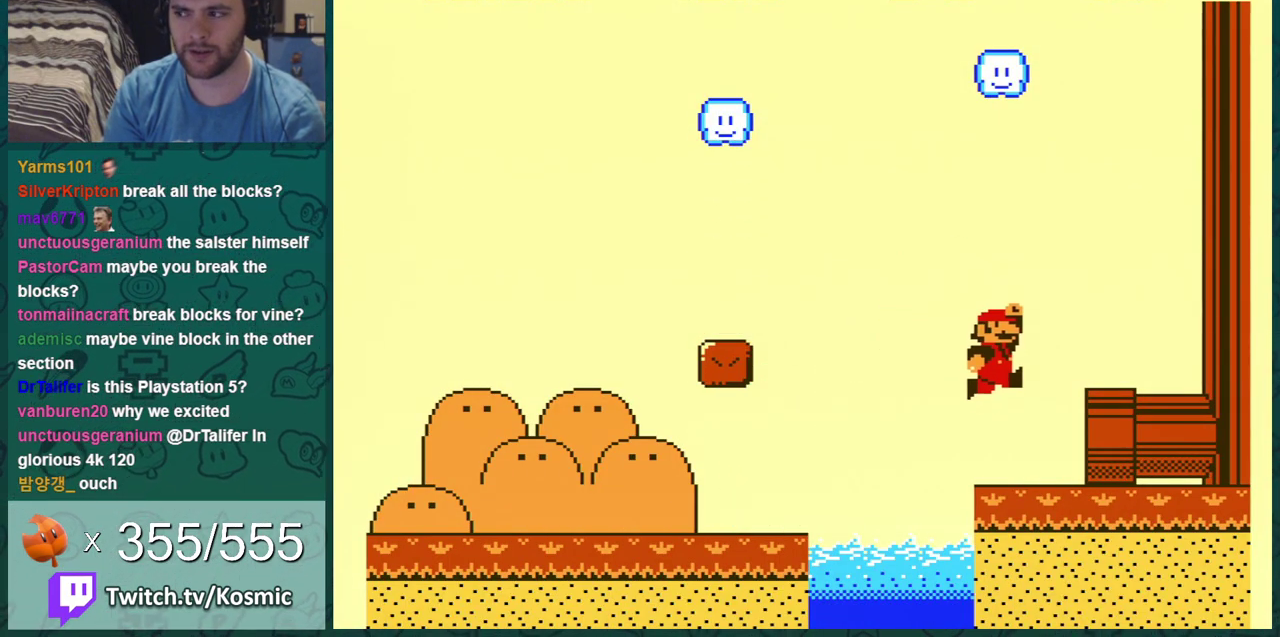
{"dt_ms": 601, "buttons": [], "events": [[568, "B", "up"], [601, "DPAD_RIGHT", "up"]]}
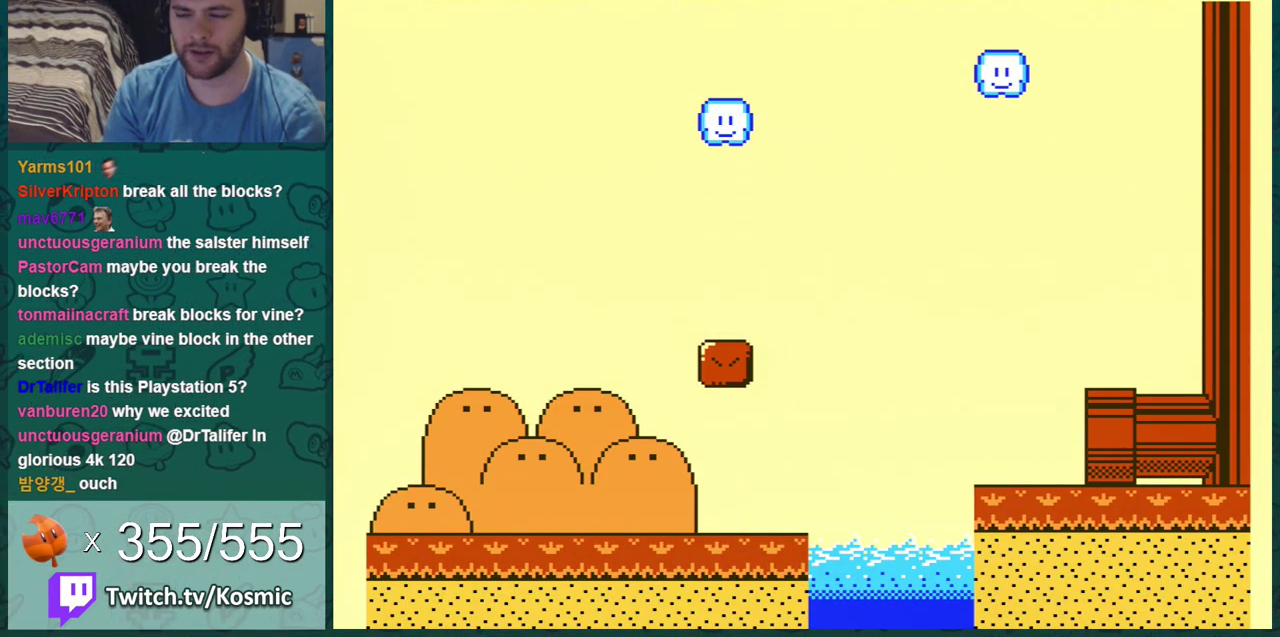
{"dt_ms": 600, "buttons": ["A"], "events": [[100, "A", "down"], [350, "A", "up"], [417, "A", "down"]]}
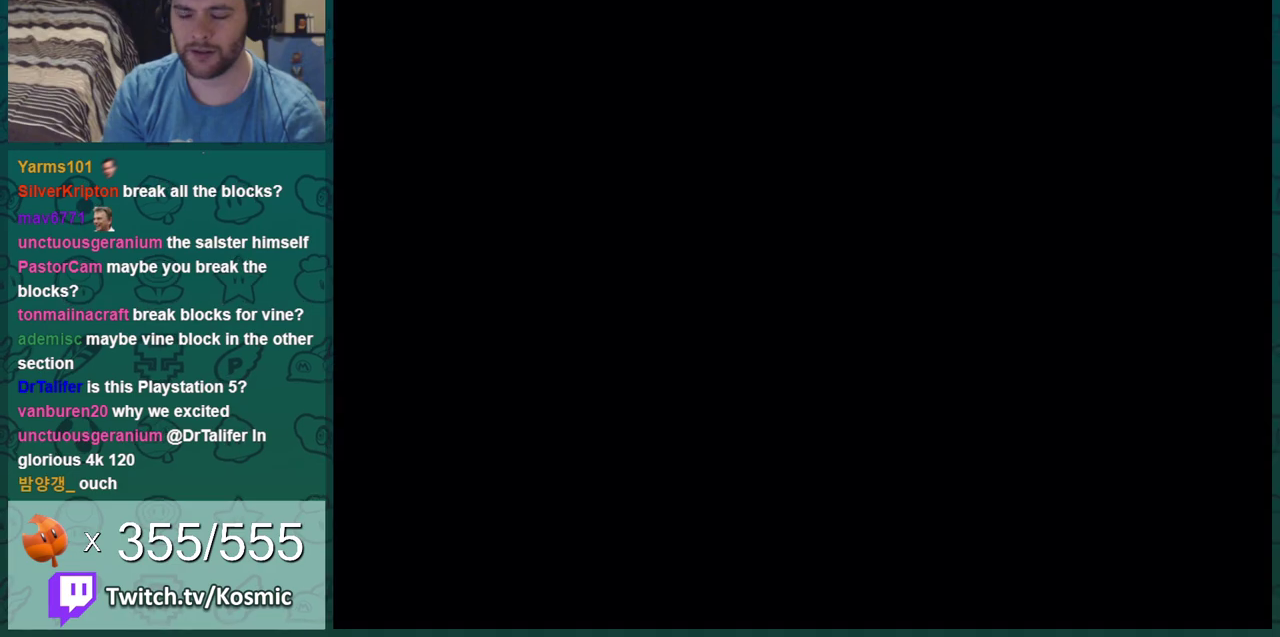
{"dt_ms": 301, "buttons": ["B"], "events": [[51, "A", "up"], [51, "B", "down"]]}
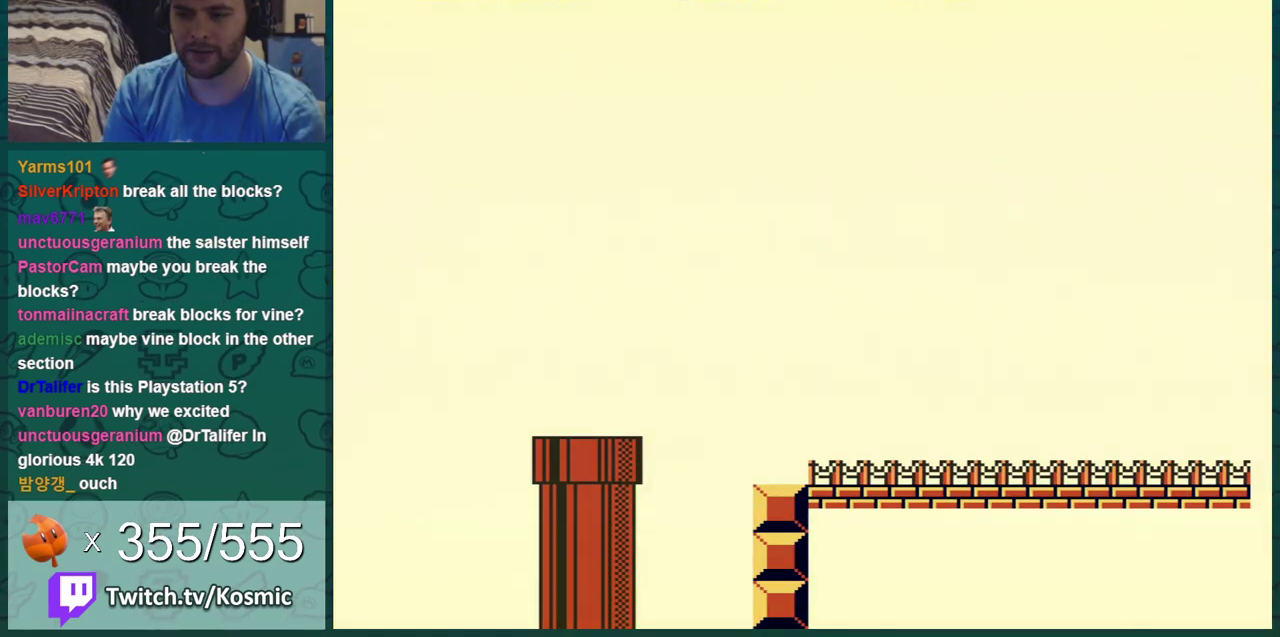
{"dt_ms": 500, "buttons": ["B", "DPAD_RIGHT"], "events": [[484, "DPAD_RIGHT", "down"]]}
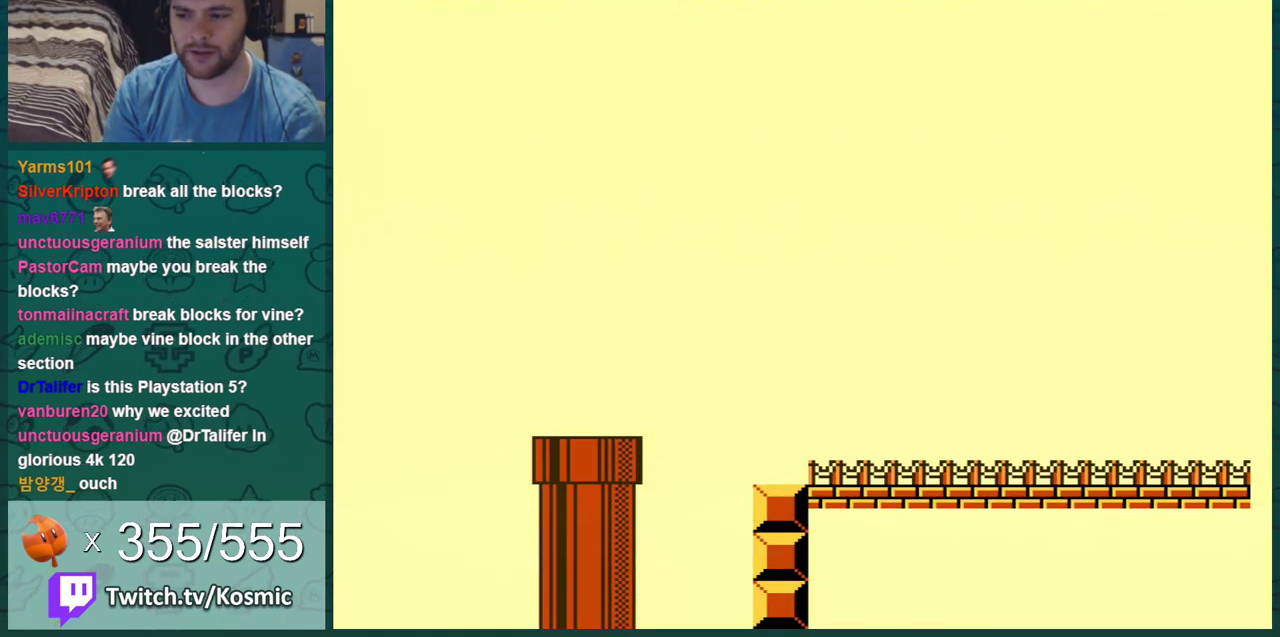
{"dt_ms": 501, "buttons": ["B", "DPAD_RIGHT"], "events": []}
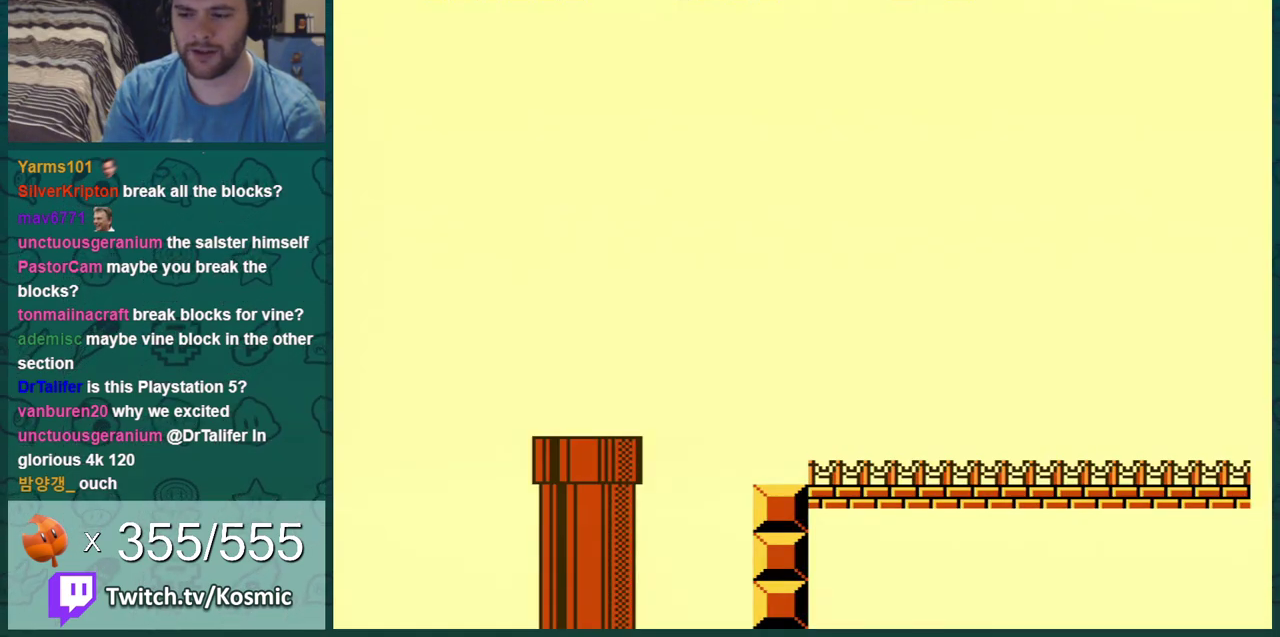
{"dt_ms": 500, "buttons": ["B", "DPAD_RIGHT"], "events": []}
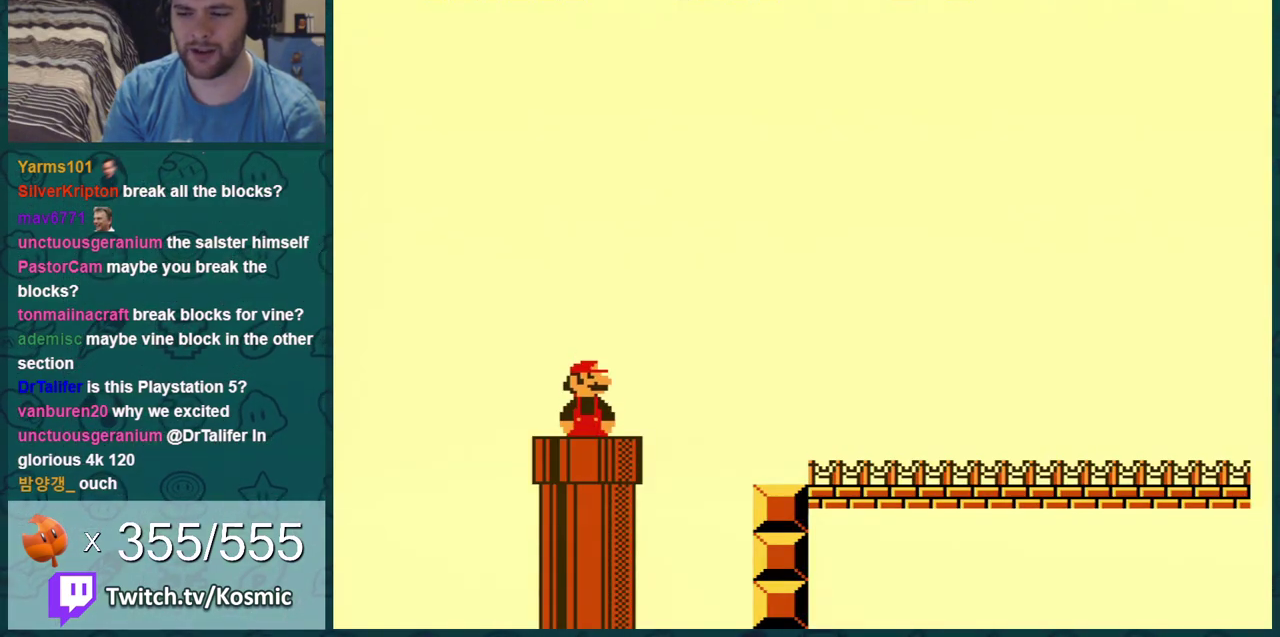
{"dt_ms": 301, "buttons": ["A", "B", "DPAD_RIGHT"], "events": [[284, "A", "down"]]}
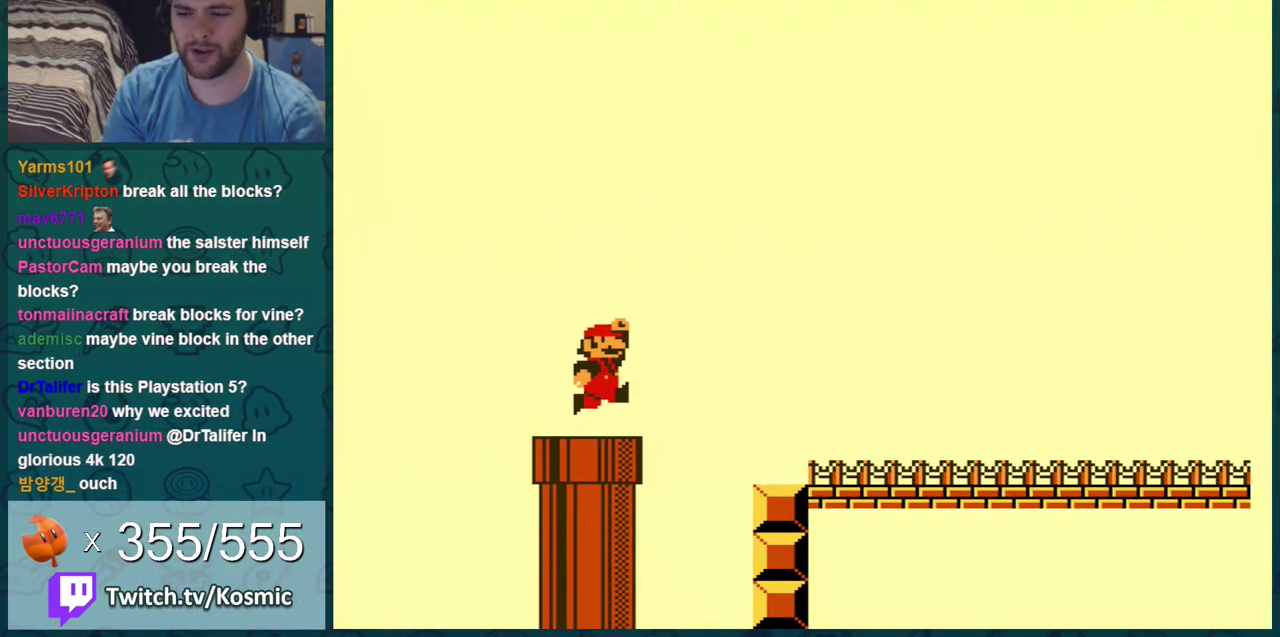
{"dt_ms": 700, "buttons": ["B", "DPAD_RIGHT"], "events": [[333, "A", "up"]]}
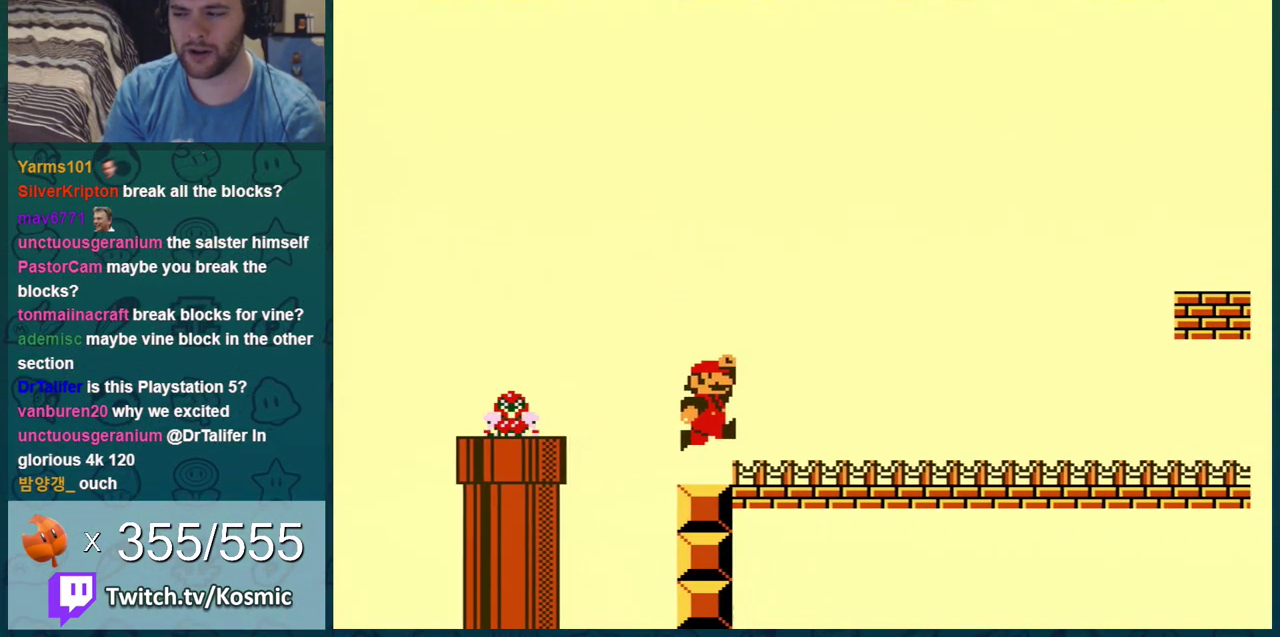
{"dt_ms": 501, "buttons": ["B", "DPAD_RIGHT"], "events": []}
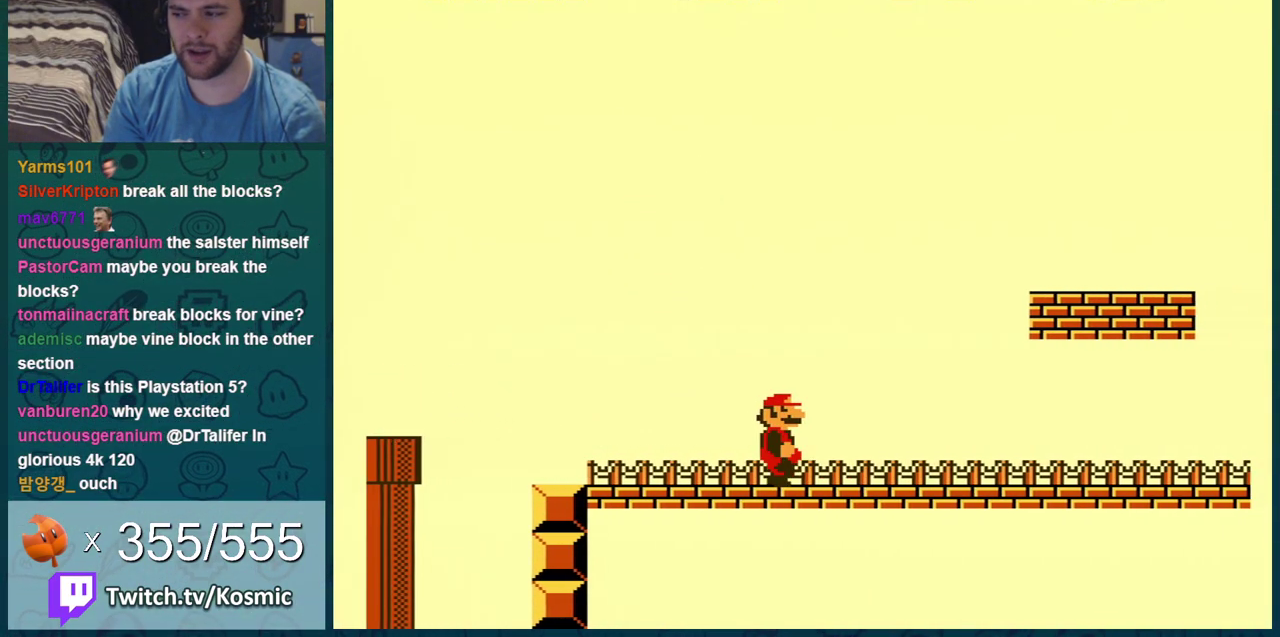
{"dt_ms": 700, "buttons": ["A", "B", "DPAD_LEFT"], "events": [[584, "DPAD_LEFT", "down"], [584, "DPAD_RIGHT", "up"], [650, "A", "down"]]}
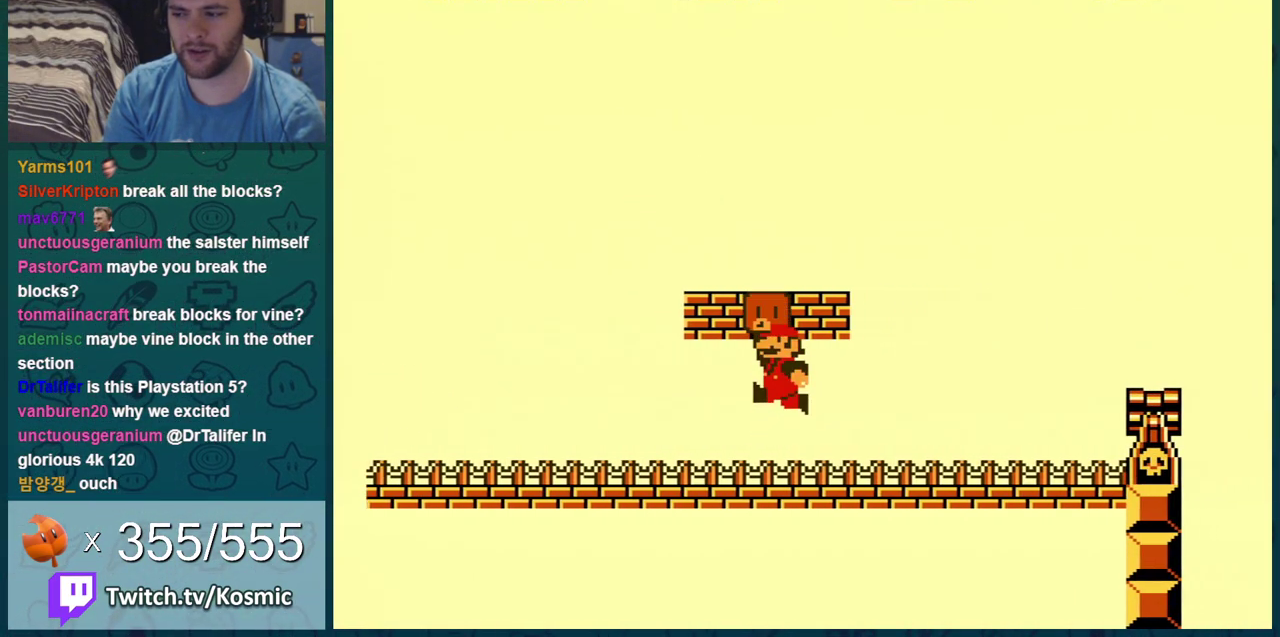
{"dt_ms": 401, "buttons": ["B"], "events": [[51, "A", "up"], [201, "DPAD_LEFT", "up"], [234, "A", "down"], [368, "A", "up"]]}
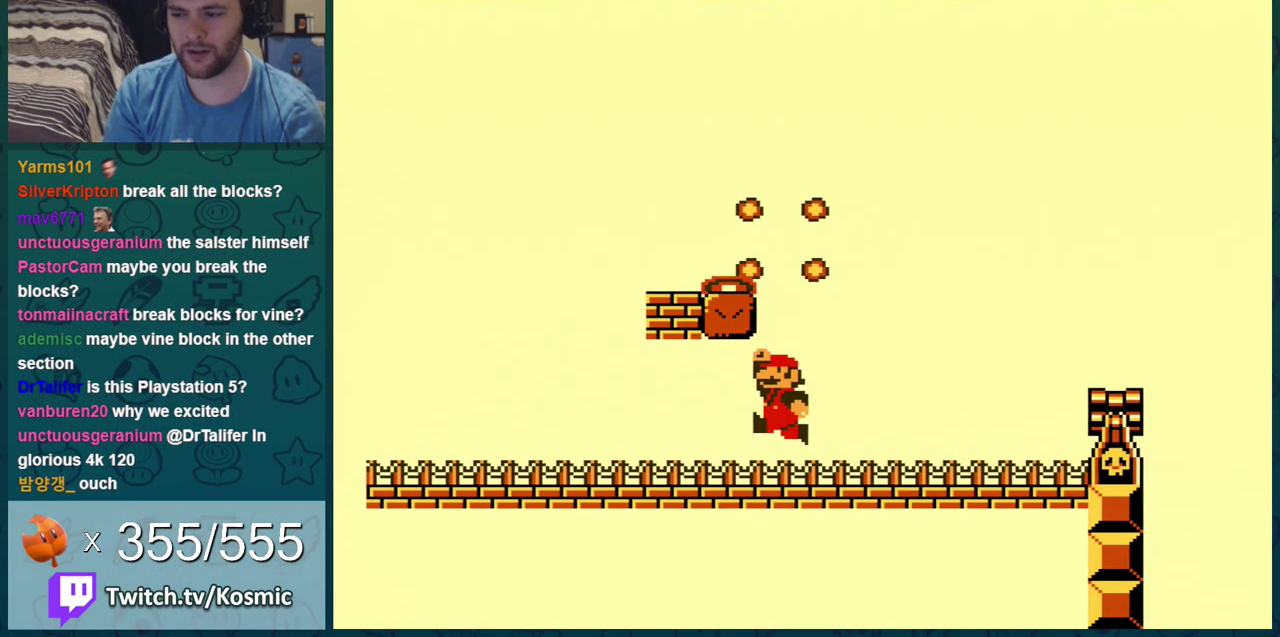
{"dt_ms": 400, "buttons": ["A", "B", "DPAD_LEFT"], "events": [[217, "A", "down"], [367, "DPAD_LEFT", "down"]]}
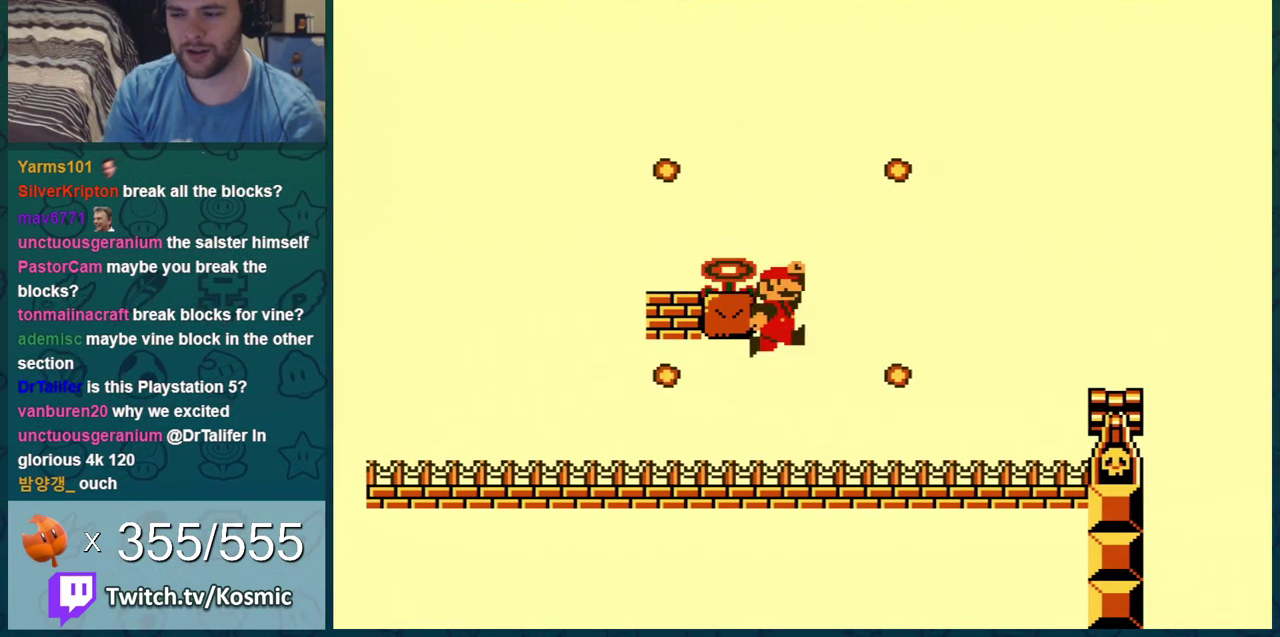
{"dt_ms": 301, "buttons": ["B"], "events": [[217, "DPAD_LEFT", "up"], [267, "A", "up"]]}
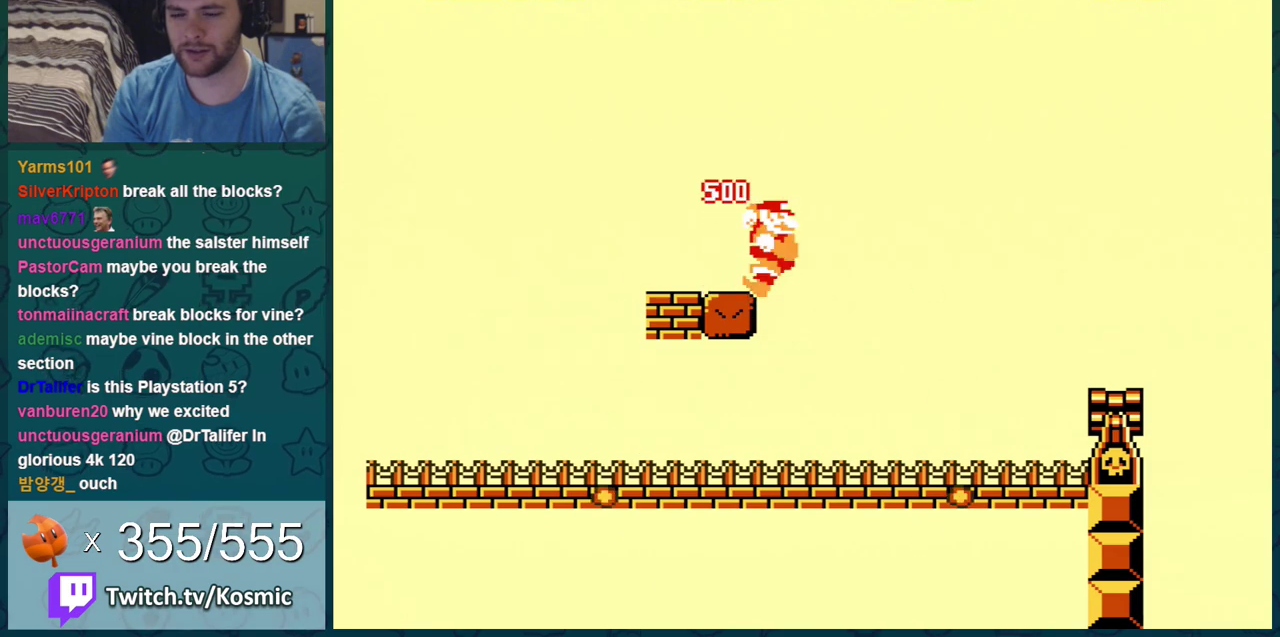
{"dt_ms": 700, "buttons": [], "events": [[450, "B", "up"]]}
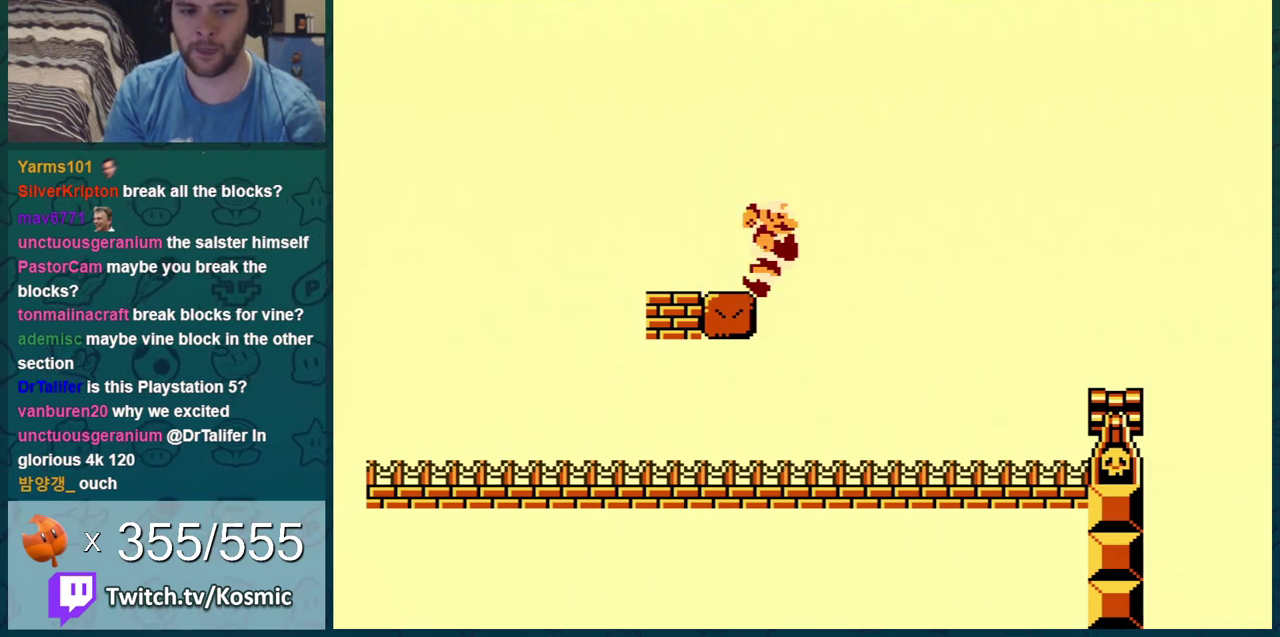
{"dt_ms": 601, "buttons": [], "events": [[334, "START", "down"], [517, "START", "up"]]}
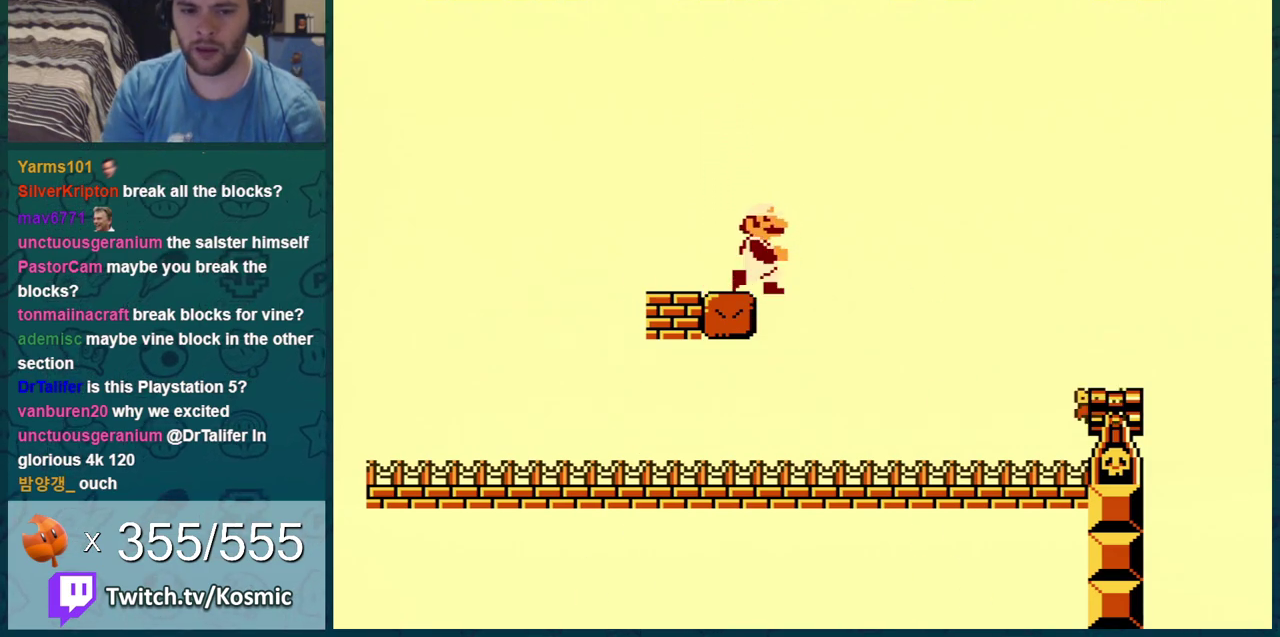
{"dt_ms": 400, "buttons": [], "events": []}
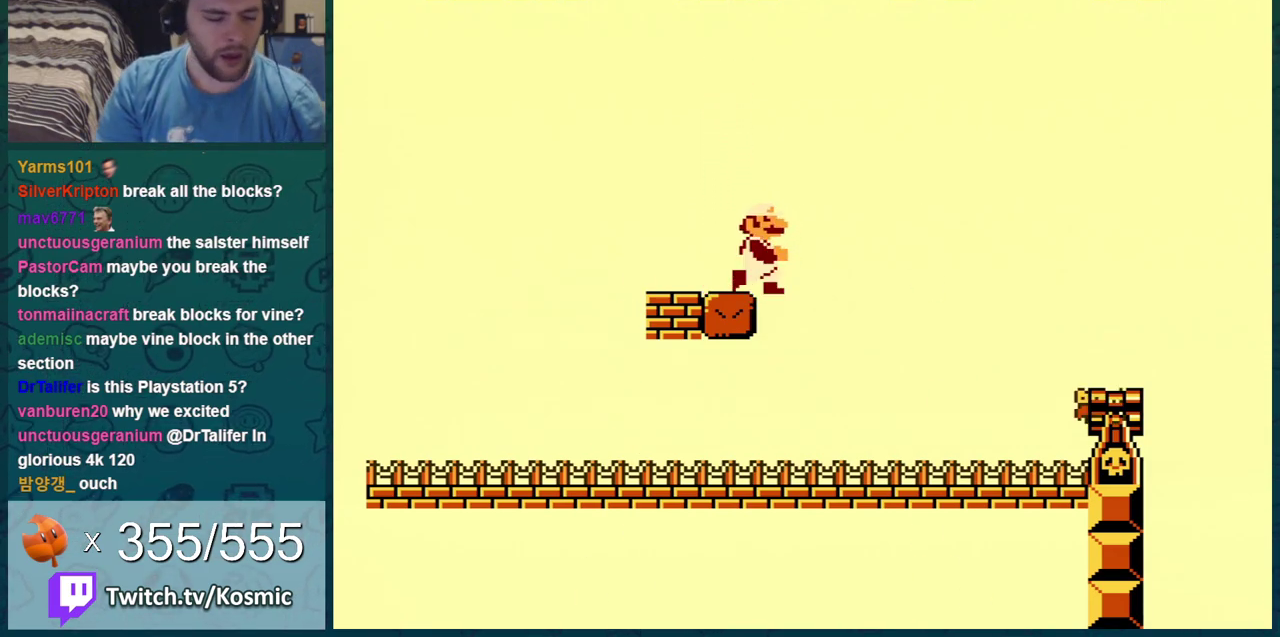
{"dt_ms": 501, "buttons": [], "events": []}
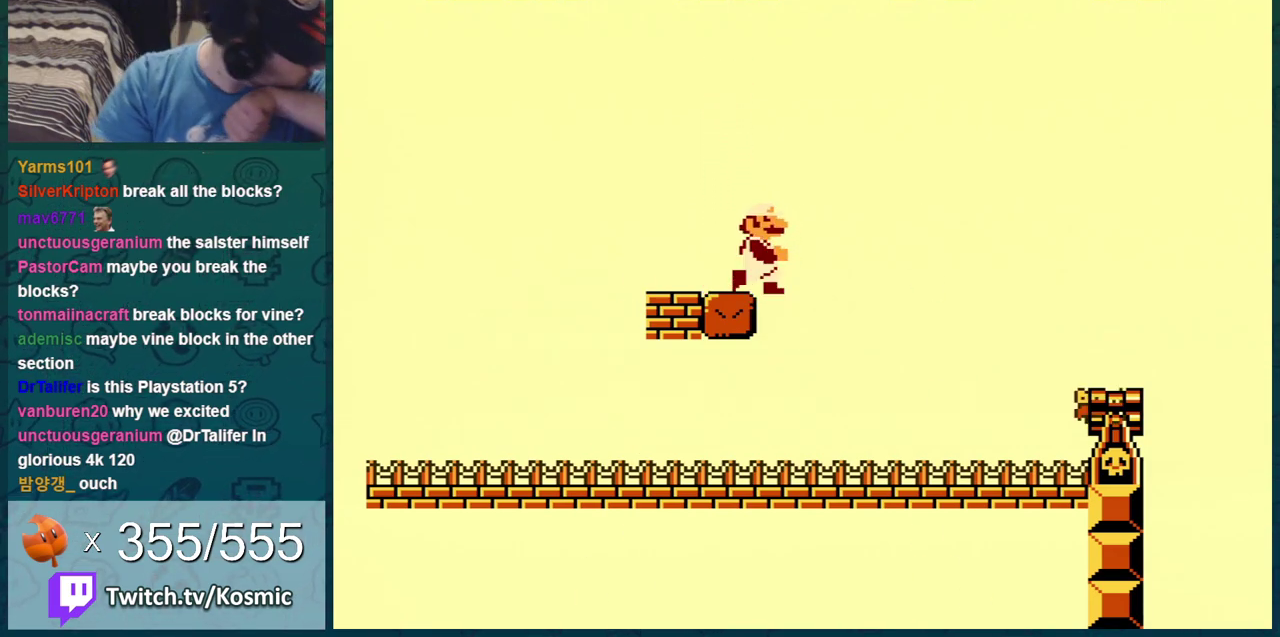
{"dt_ms": 500, "buttons": [], "events": []}
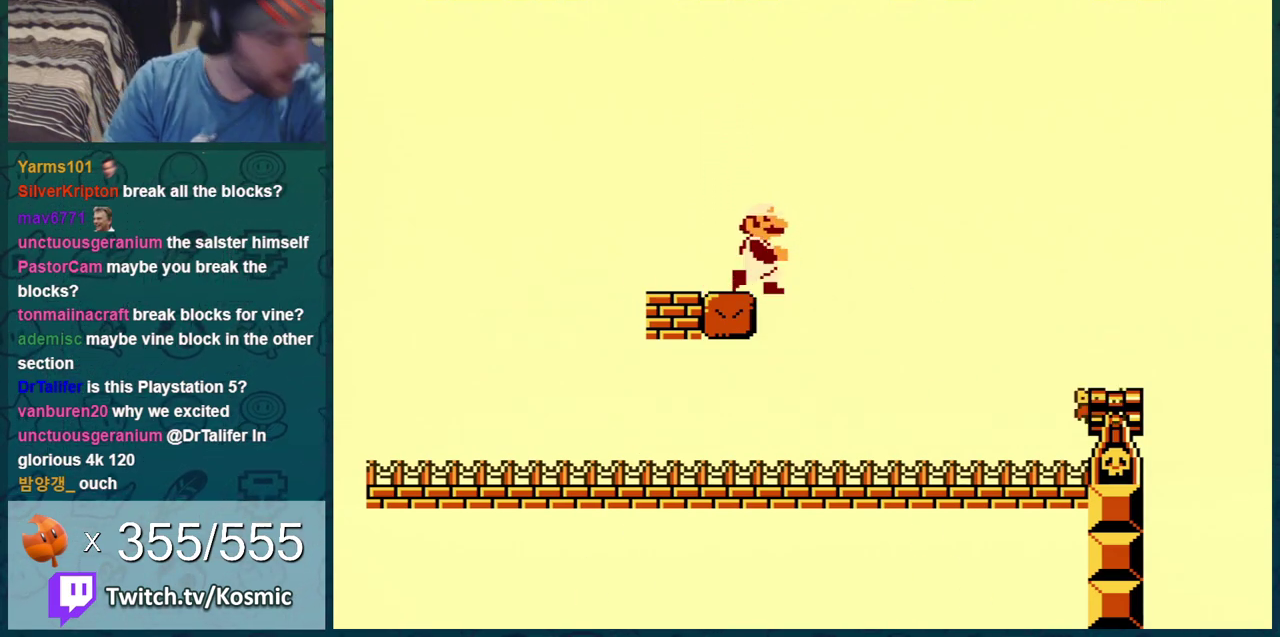
{"dt_ms": 584, "buttons": ["B"], "events": [[301, "START", "down"], [384, "START", "up"], [551, "B", "down"]]}